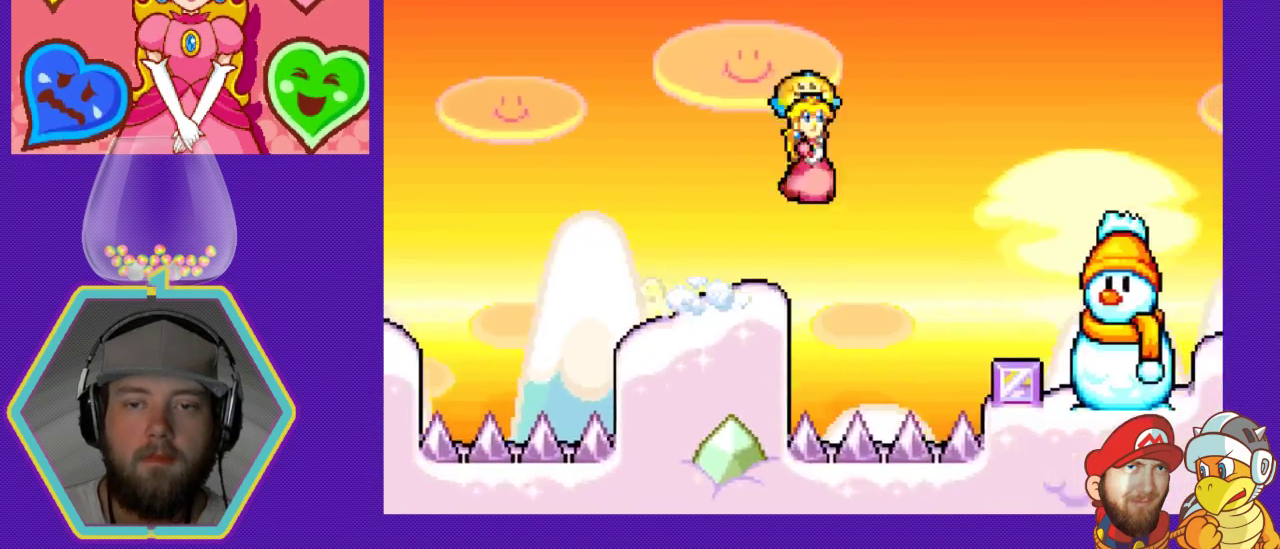
Gameplay with a controller (Nintendo layout); each line is a JSON object with the inputs held at the frame after it. "events" lists button and stick changes between this image and that frame as [ms after this image, input, new state], when the widget could be followed in between. Not read: L3 R3.
{"buttons": ["A", "DPAD_RIGHT"], "events": []}
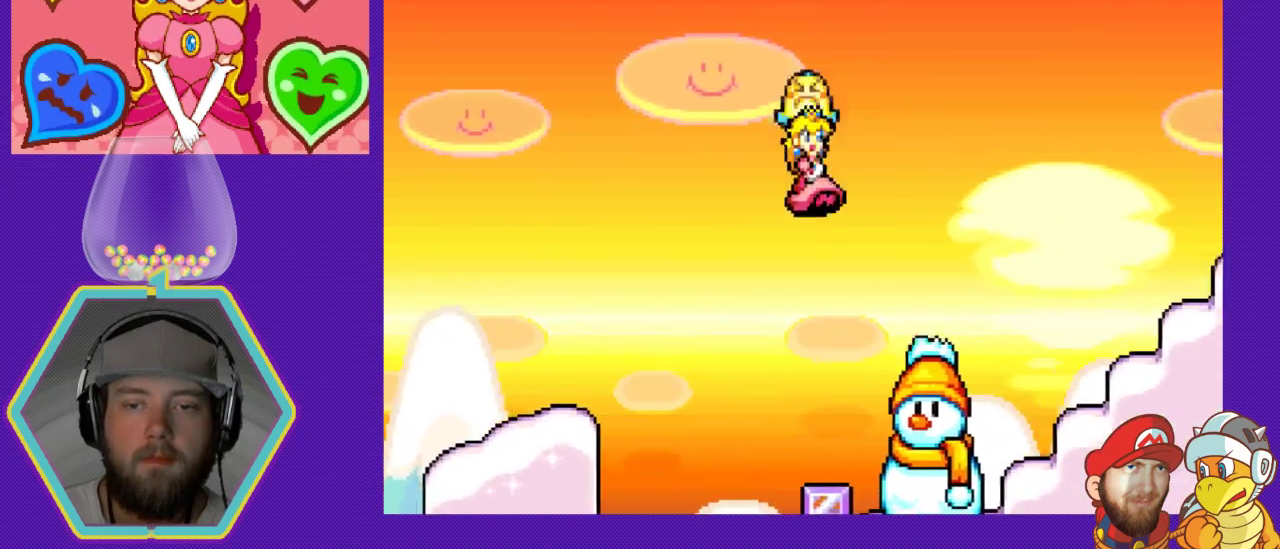
{"buttons": ["DPAD_RIGHT"], "events": [[467, "A", "up"]]}
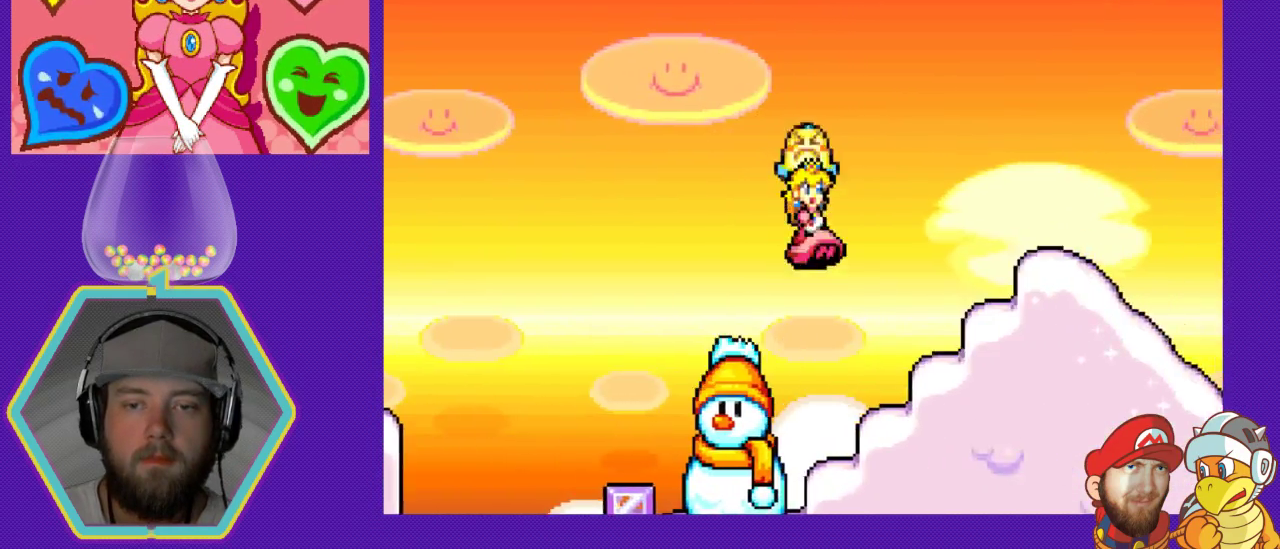
{"buttons": ["A", "DPAD_RIGHT"], "events": [[333, "A", "down"]]}
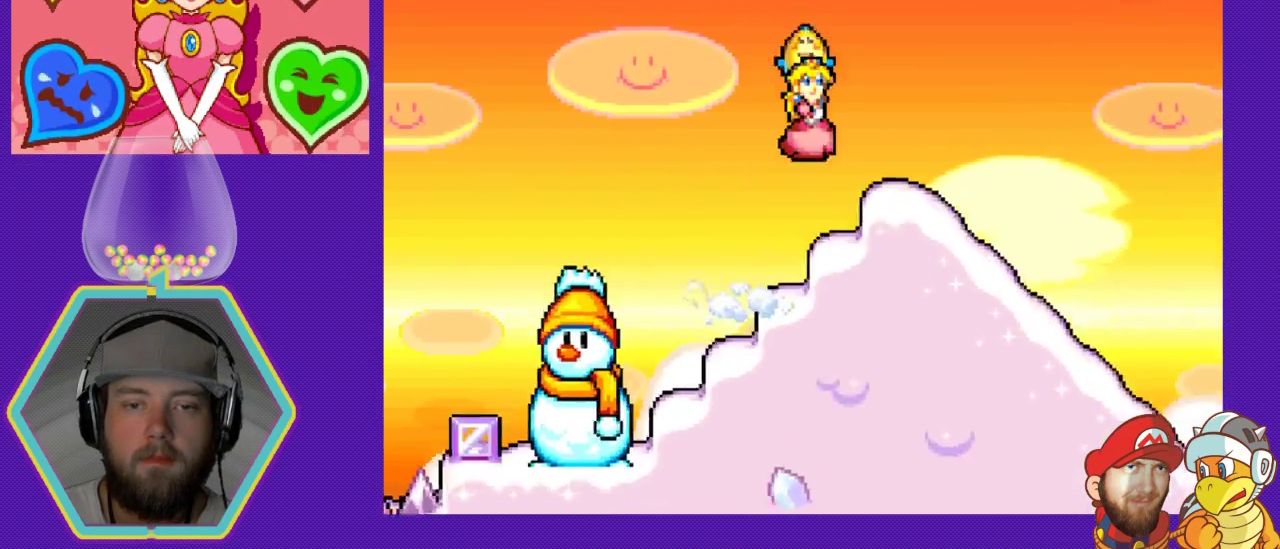
{"buttons": ["DPAD_RIGHT"], "events": [[133, "A", "up"]]}
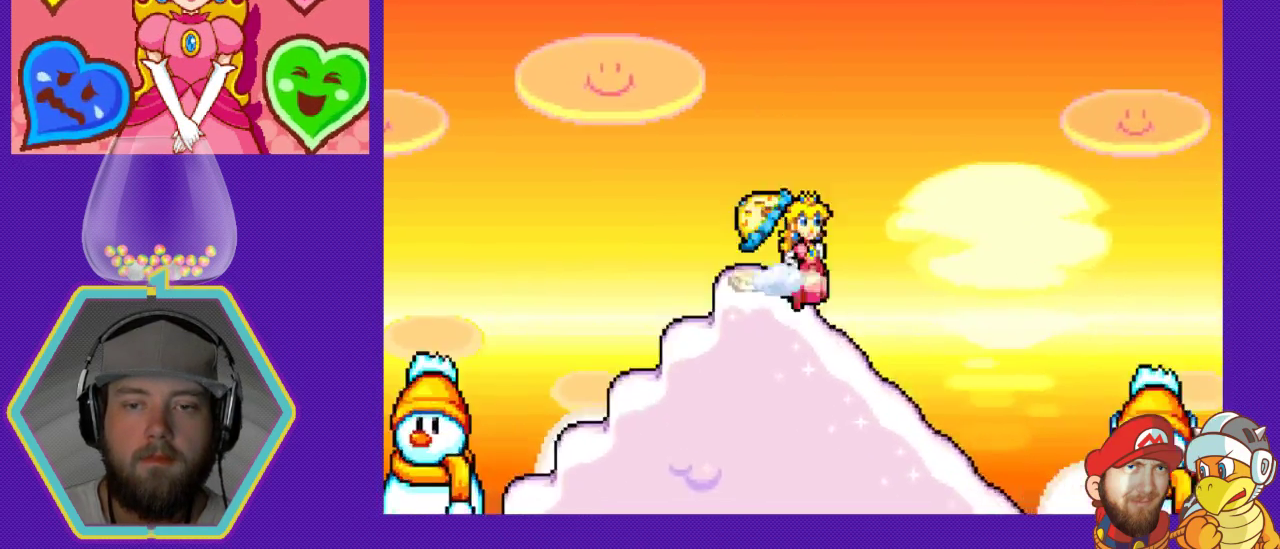
{"buttons": ["A", "DPAD_RIGHT"], "events": [[300, "A", "down"]]}
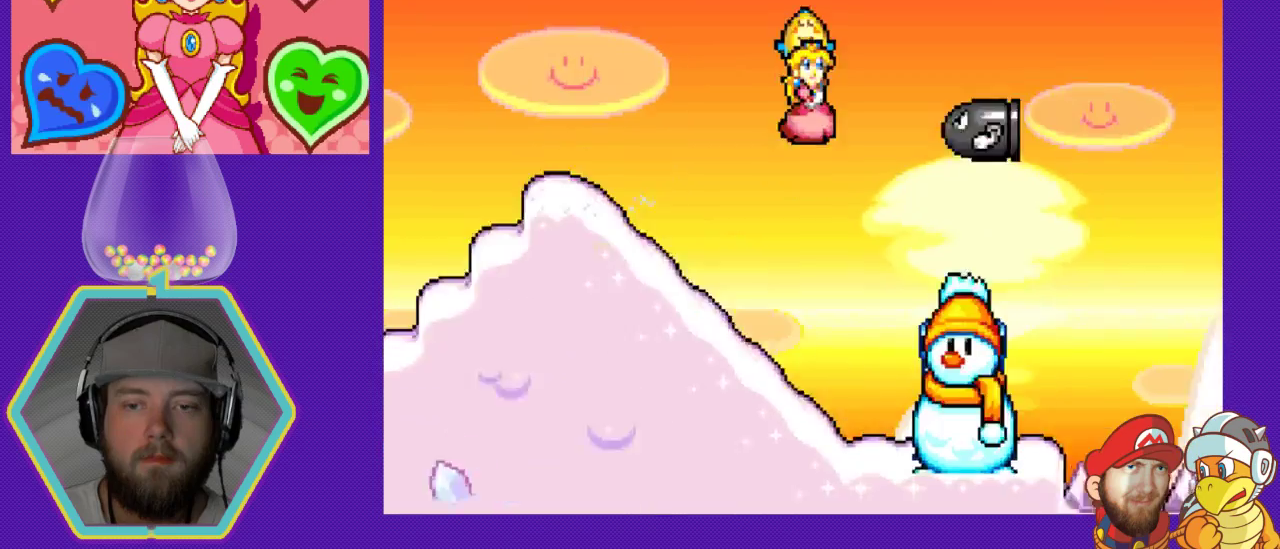
{"buttons": ["A"], "events": [[500, "DPAD_RIGHT", "up"]]}
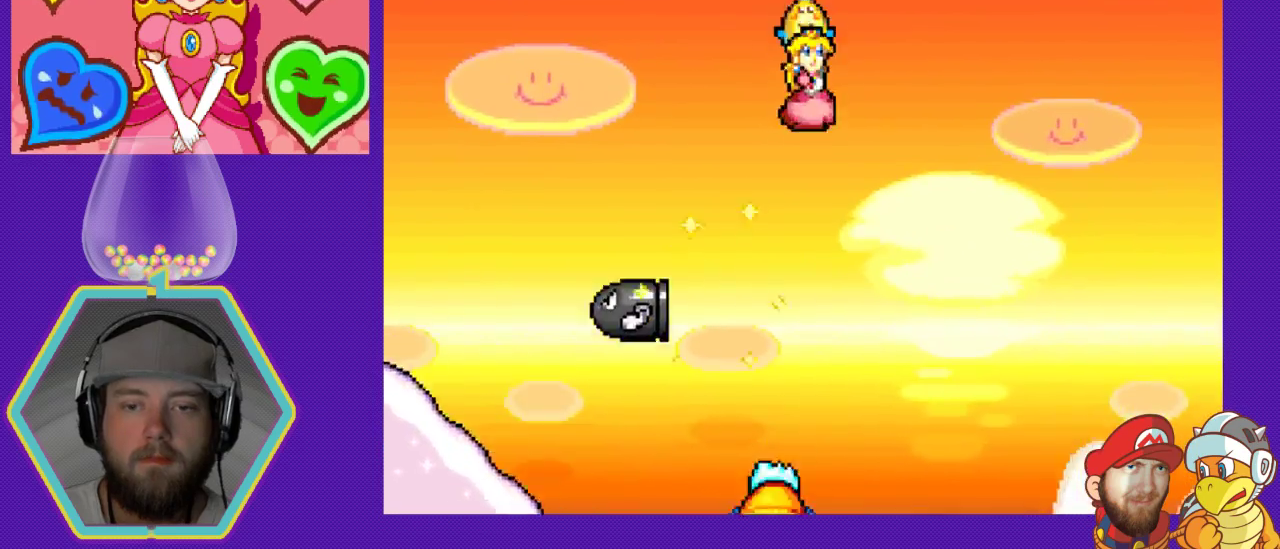
{"buttons": ["DPAD_LEFT"], "events": [[33, "DPAD_LEFT", "down"], [433, "A", "up"]]}
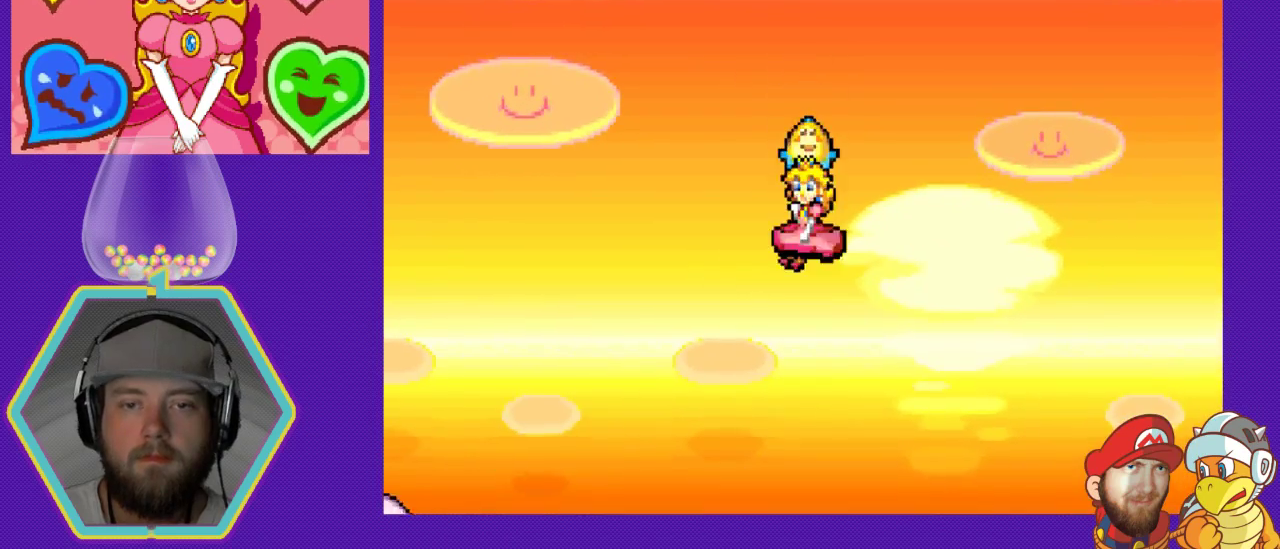
{"buttons": [], "events": [[333, "DPAD_LEFT", "up"]]}
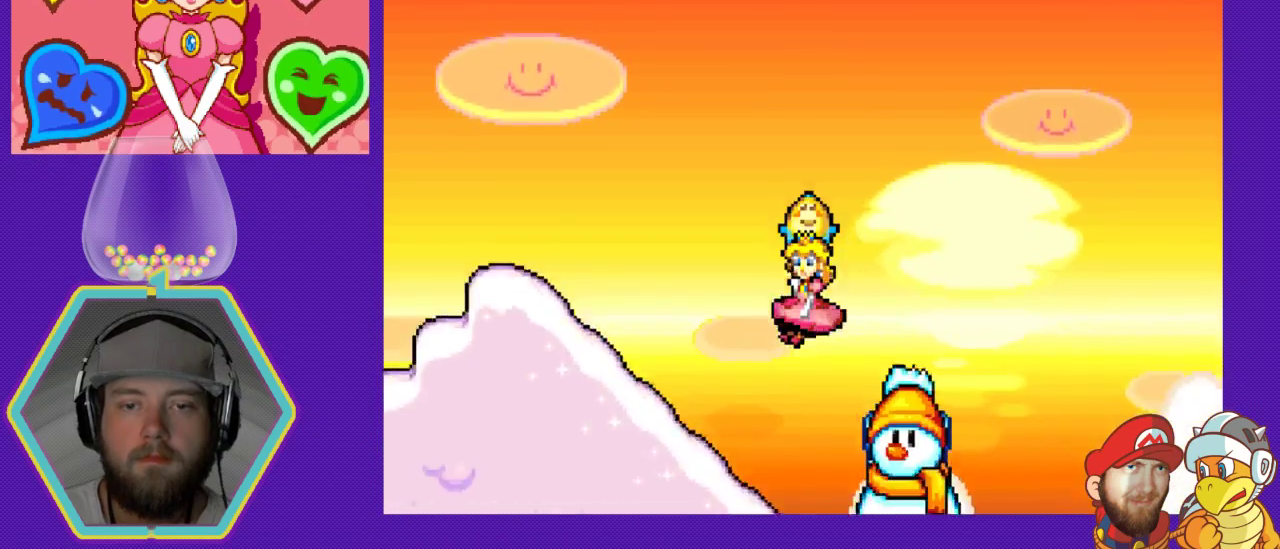
{"buttons": ["DPAD_RIGHT"], "events": [[33, "DPAD_RIGHT", "down"]]}
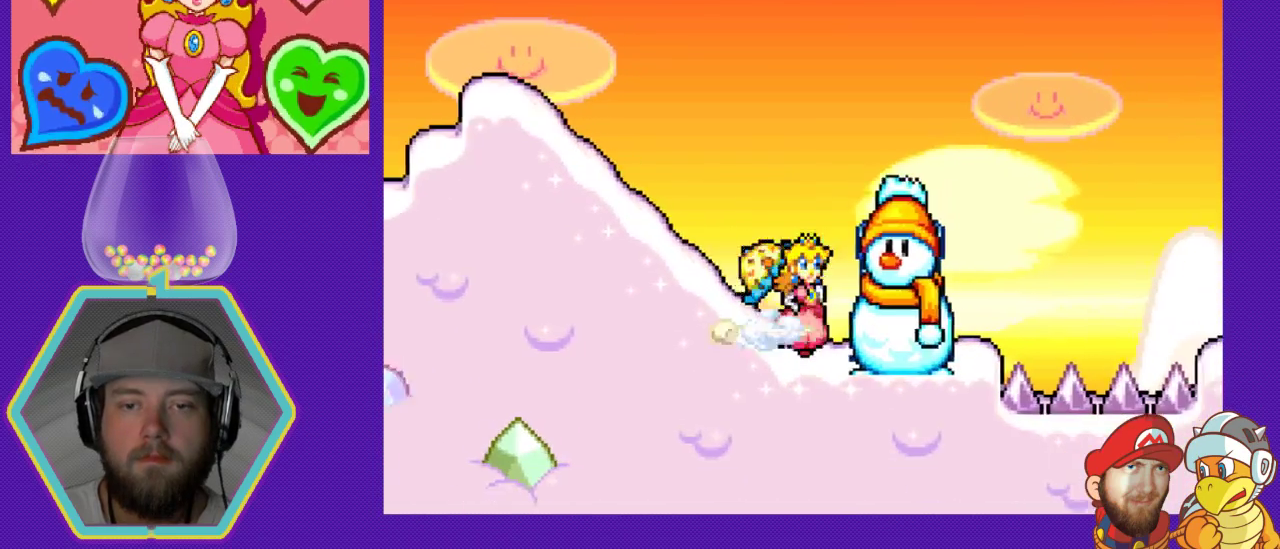
{"buttons": [], "events": [[33, "B", "down"], [67, "DPAD_RIGHT", "up"], [167, "B", "up"]]}
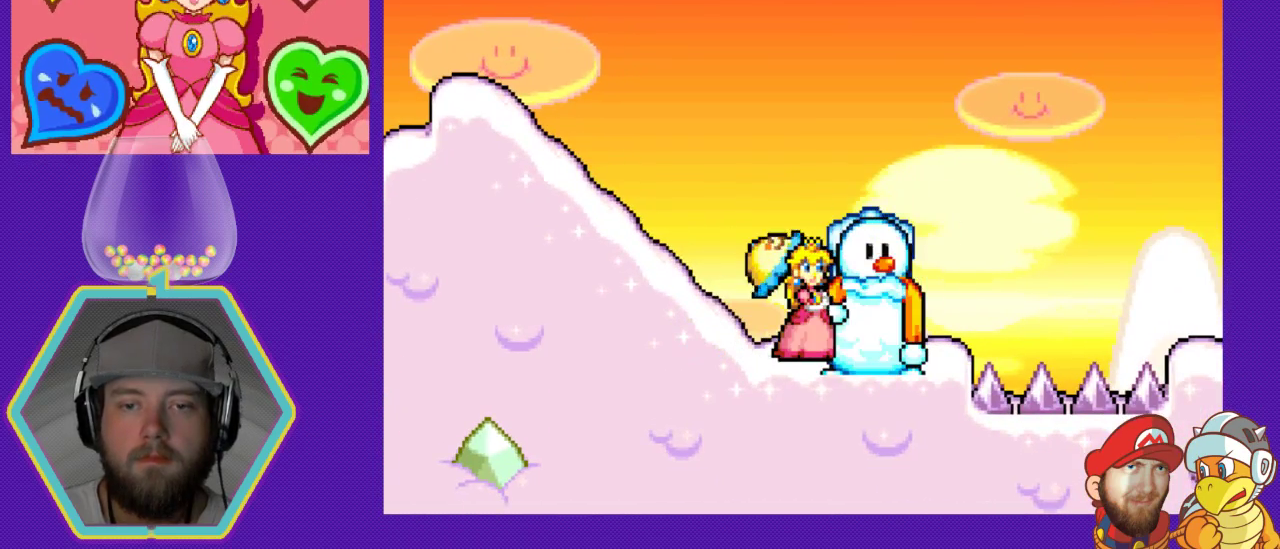
{"buttons": ["B"], "events": [[400, "B", "down"]]}
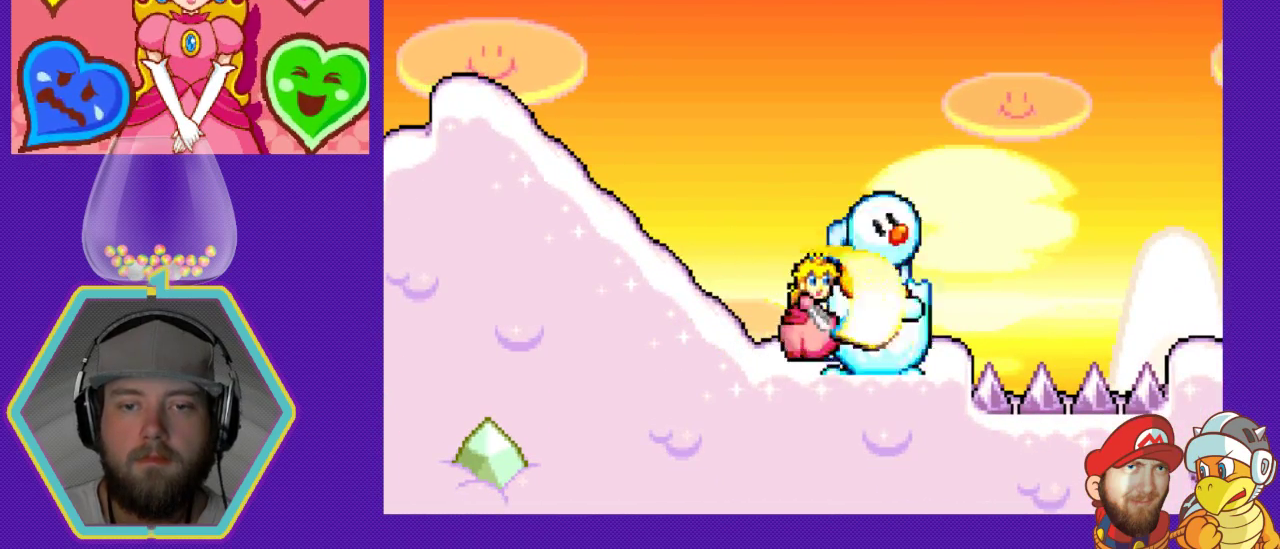
{"buttons": ["DPAD_RIGHT"], "events": [[33, "B", "up"], [100, "B", "down"], [200, "B", "up"], [267, "B", "down"], [367, "B", "up"], [367, "DPAD_RIGHT", "down"]]}
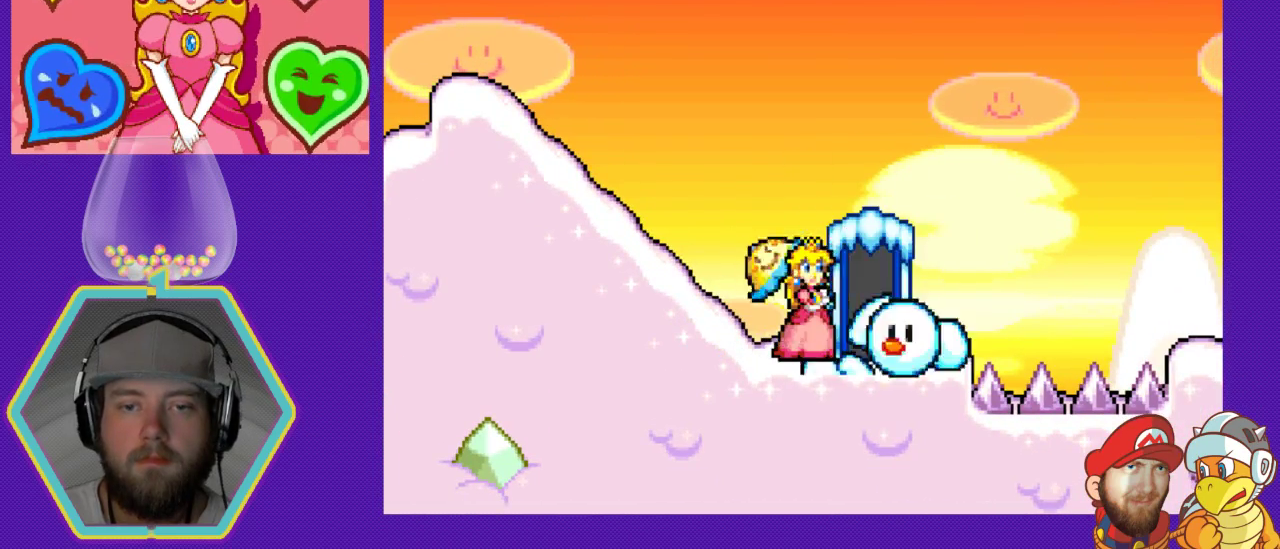
{"buttons": ["DPAD_RIGHT"], "events": [[33, "B", "down"], [133, "B", "up"]]}
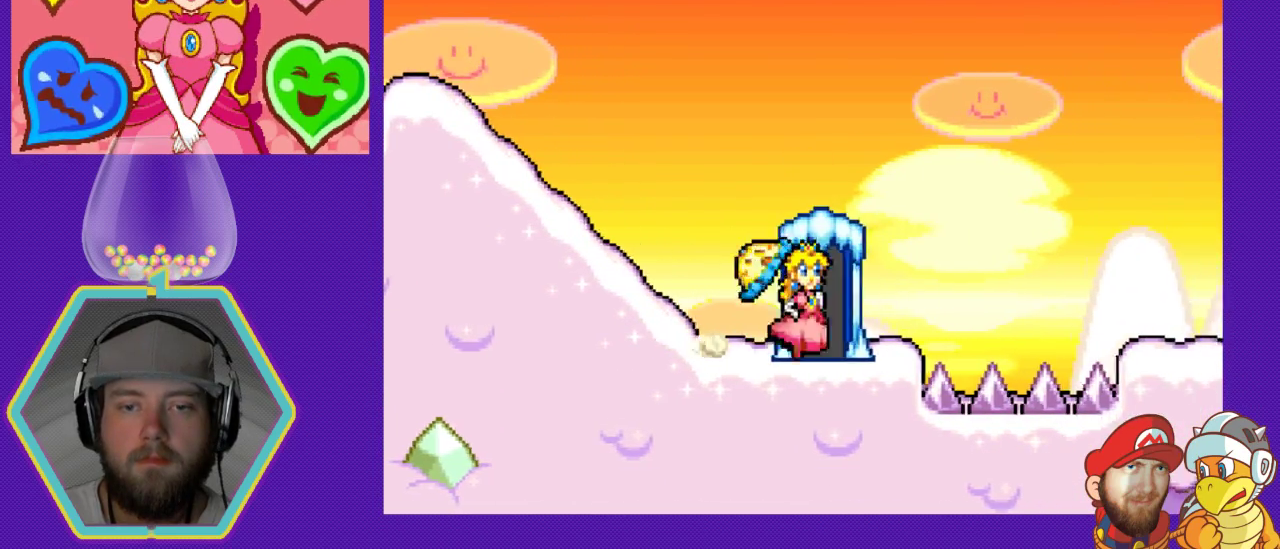
{"buttons": ["A", "DPAD_RIGHT"], "events": [[133, "A", "down"]]}
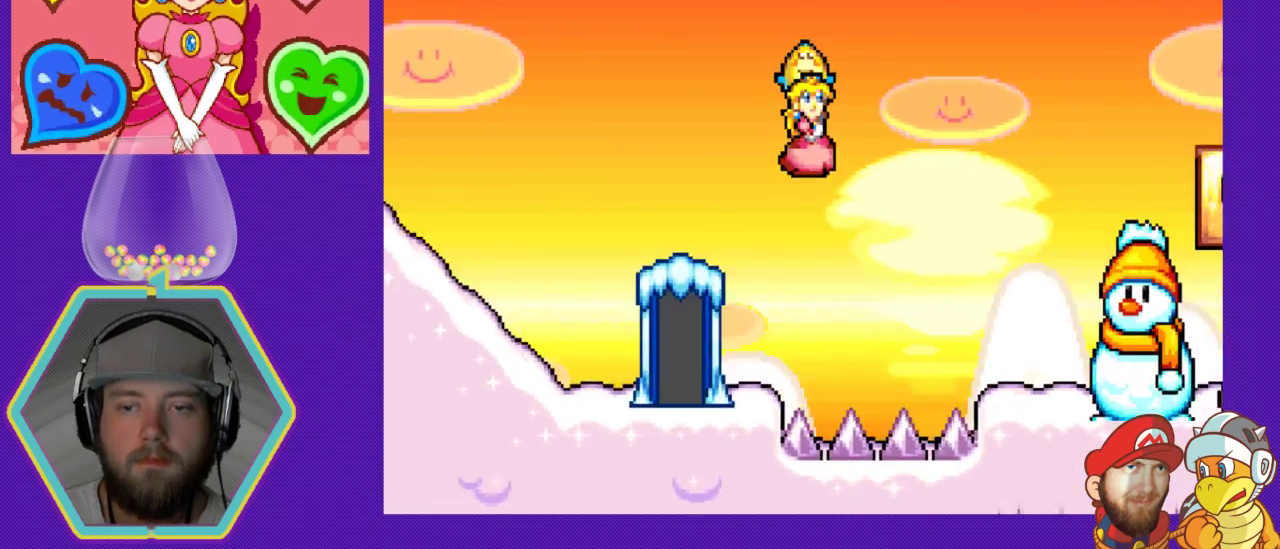
{"buttons": ["A", "DPAD_RIGHT"], "events": []}
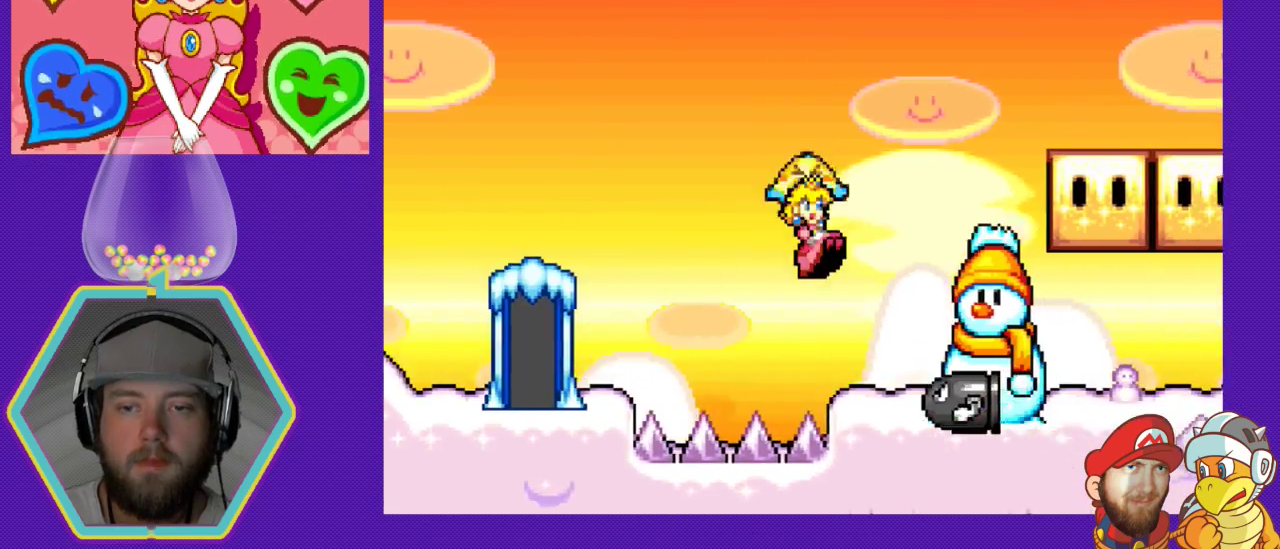
{"buttons": ["DPAD_RIGHT"], "events": [[233, "A", "up"], [367, "B", "down"], [467, "B", "up"]]}
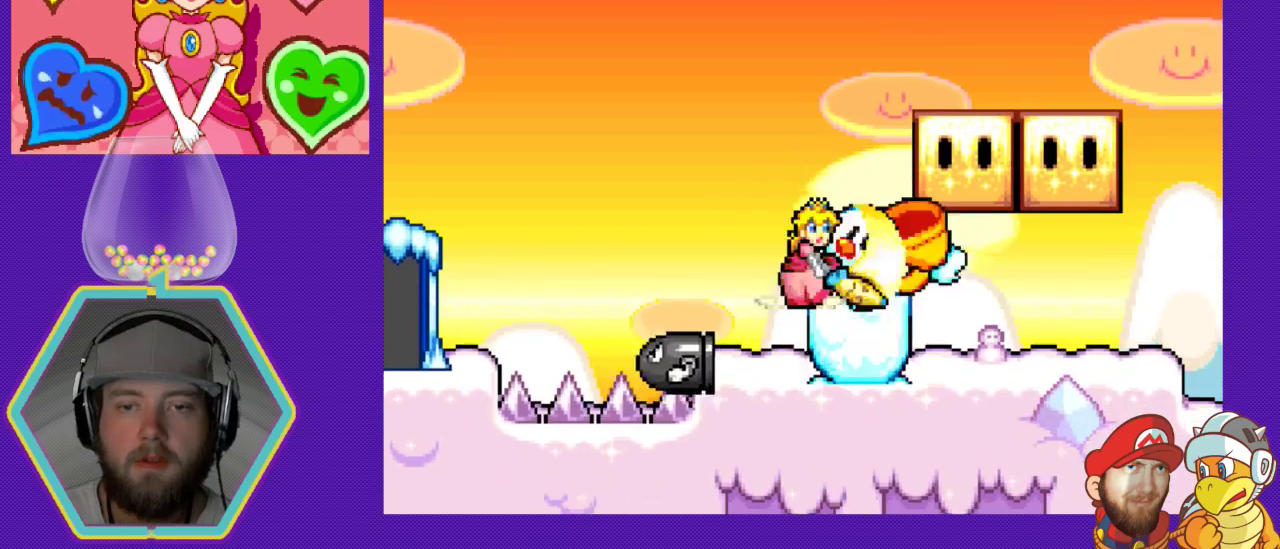
{"buttons": ["B", "DPAD_RIGHT"], "events": [[33, "B", "down"], [133, "B", "up"], [200, "B", "down"], [267, "B", "up"], [333, "B", "down"], [433, "B", "up"], [500, "B", "down"]]}
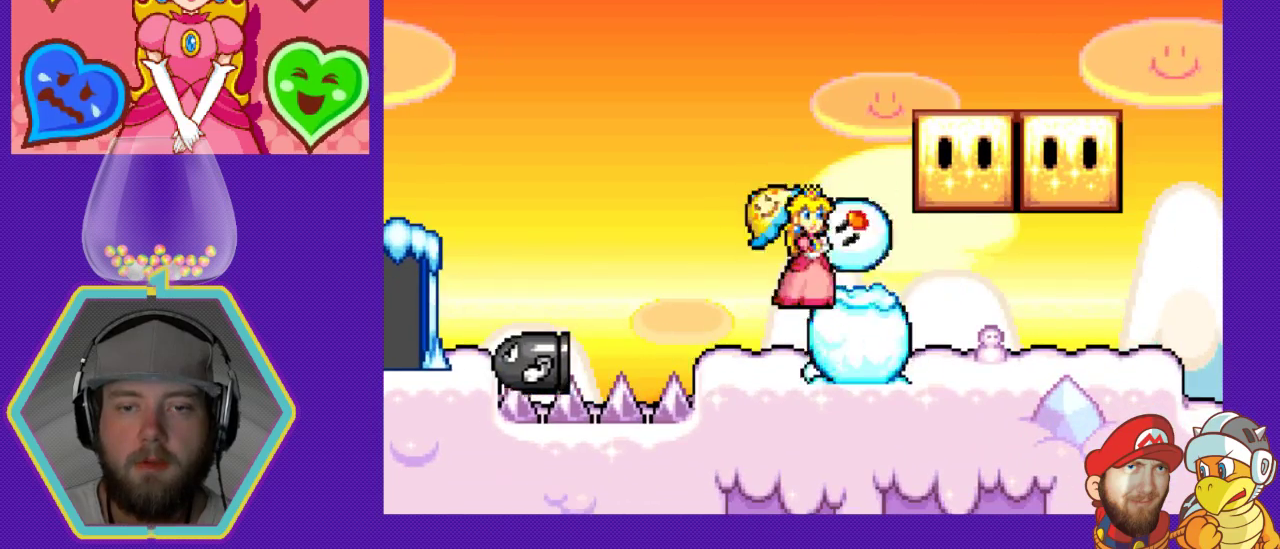
{"buttons": ["DPAD_RIGHT"], "events": [[100, "B", "up"], [133, "B", "down"], [233, "B", "up"], [333, "B", "down"], [400, "B", "up"]]}
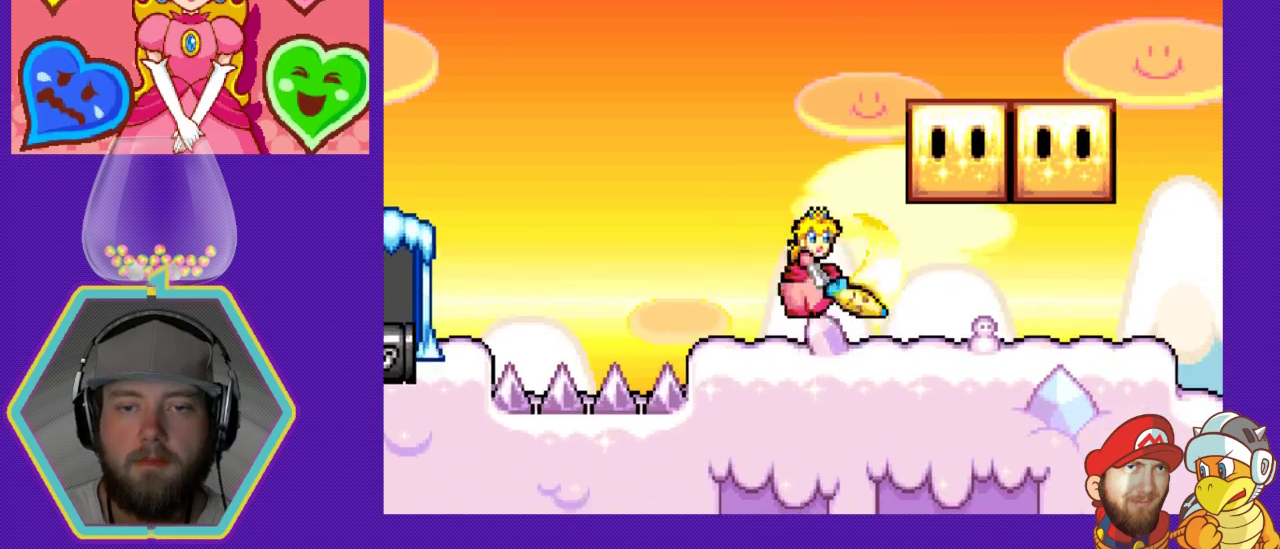
{"buttons": [], "events": [[333, "A", "down"], [467, "DPAD_RIGHT", "up"], [500, "A", "up"]]}
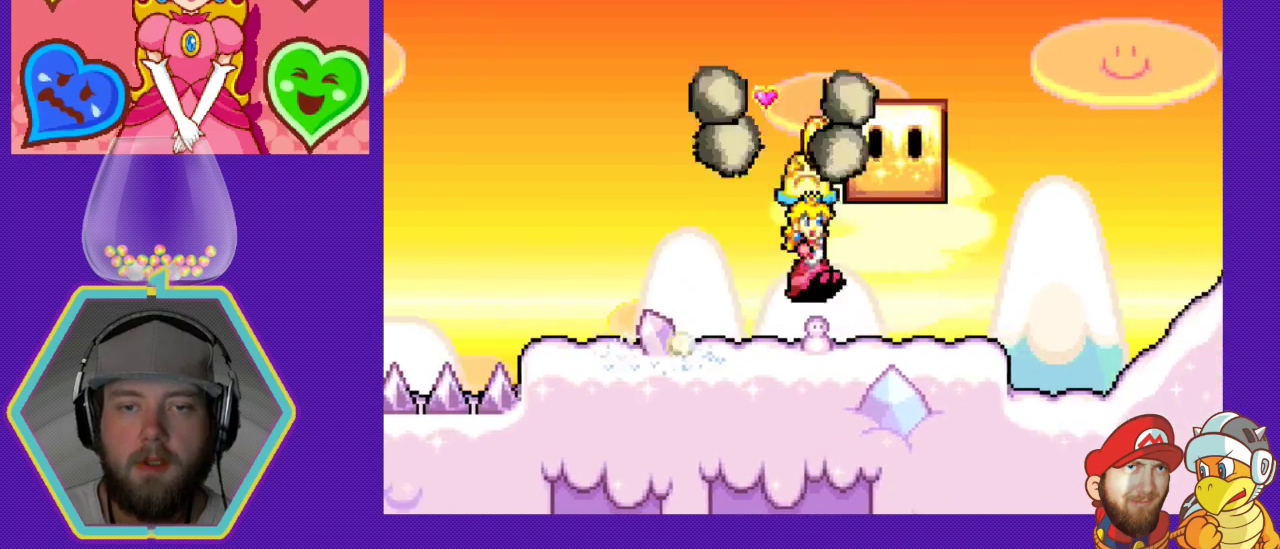
{"buttons": [], "events": [[67, "A", "down"], [100, "DPAD_LEFT", "down"], [200, "A", "up"], [267, "A", "down"], [367, "DPAD_LEFT", "up"], [433, "A", "up"]]}
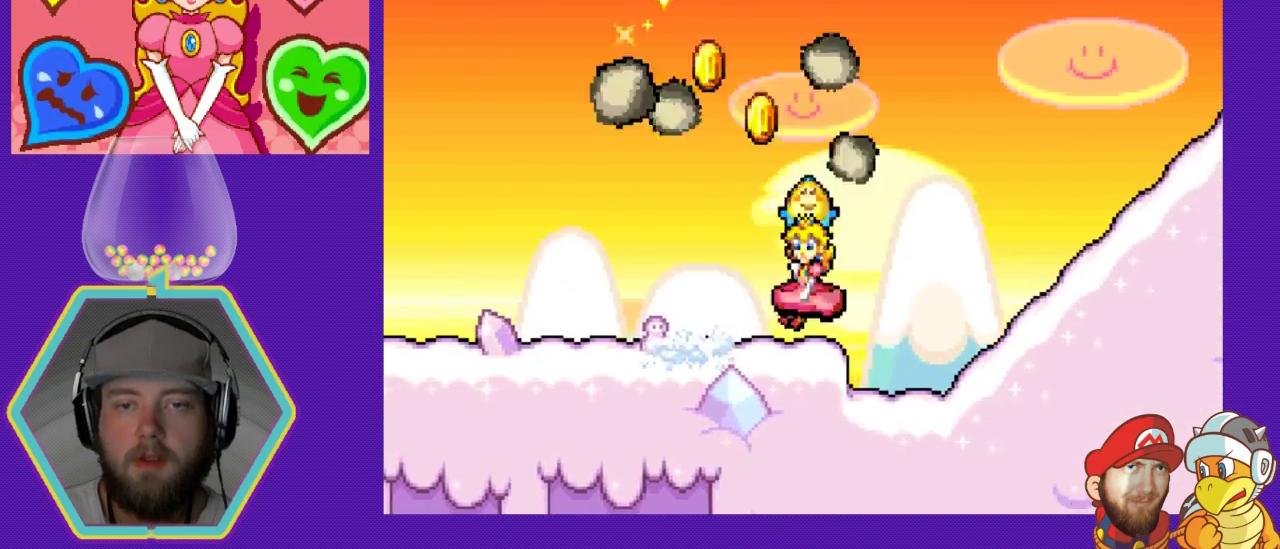
{"buttons": ["A", "DPAD_RIGHT"], "events": [[33, "DPAD_LEFT", "down"], [133, "DPAD_LEFT", "up"], [200, "DPAD_RIGHT", "down"], [333, "A", "down"]]}
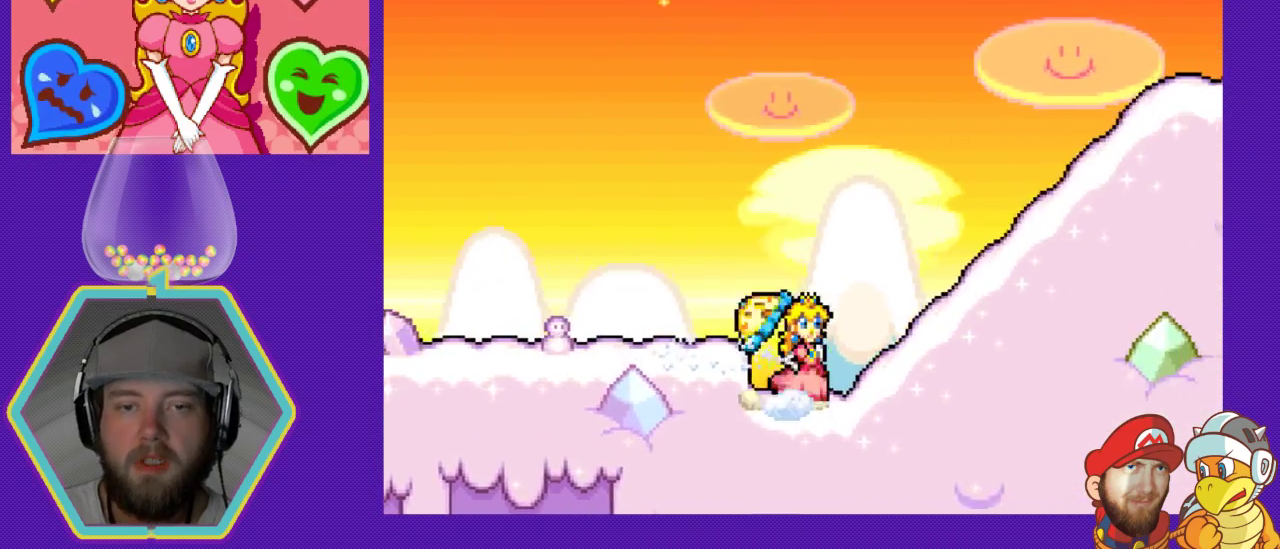
{"buttons": ["DPAD_RIGHT"], "events": [[200, "A", "up"]]}
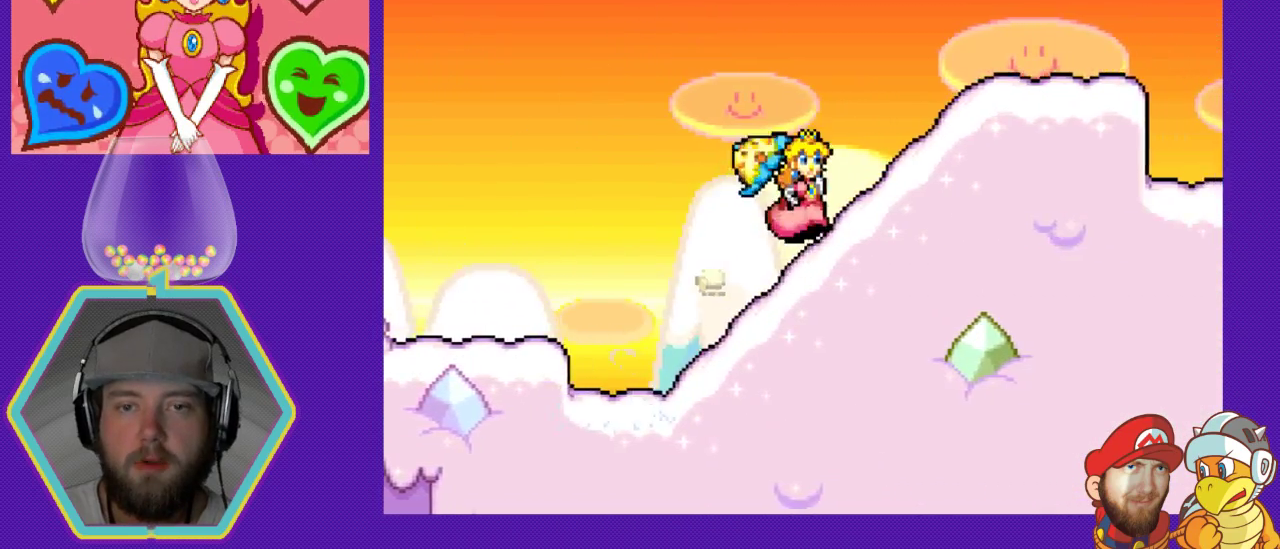
{"buttons": ["DPAD_RIGHT"], "events": []}
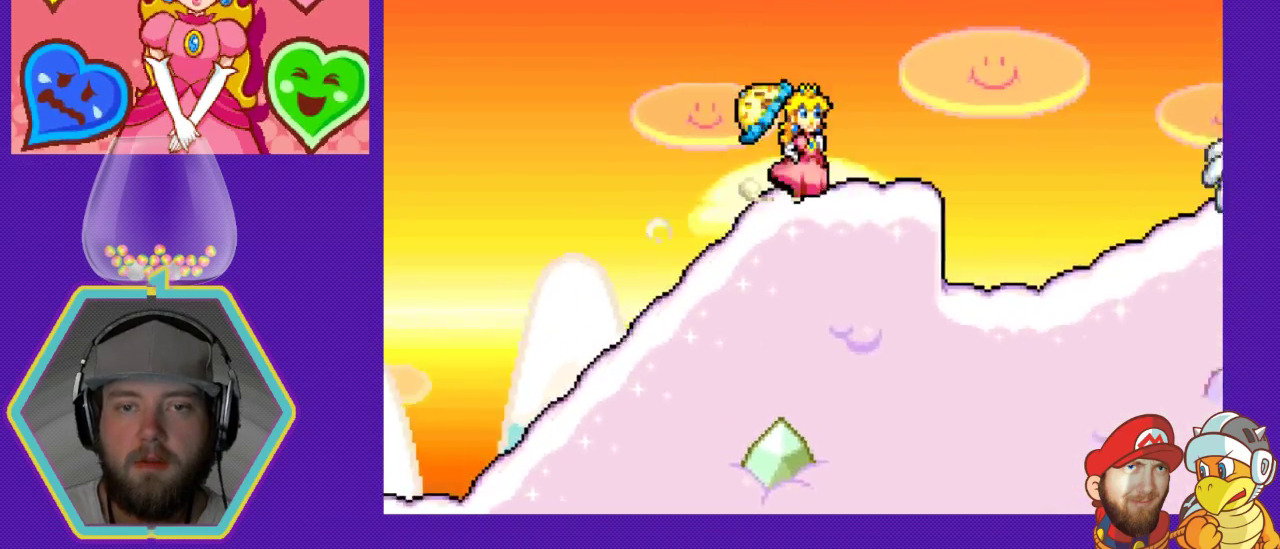
{"buttons": ["A", "DPAD_RIGHT"], "events": [[233, "A", "down"]]}
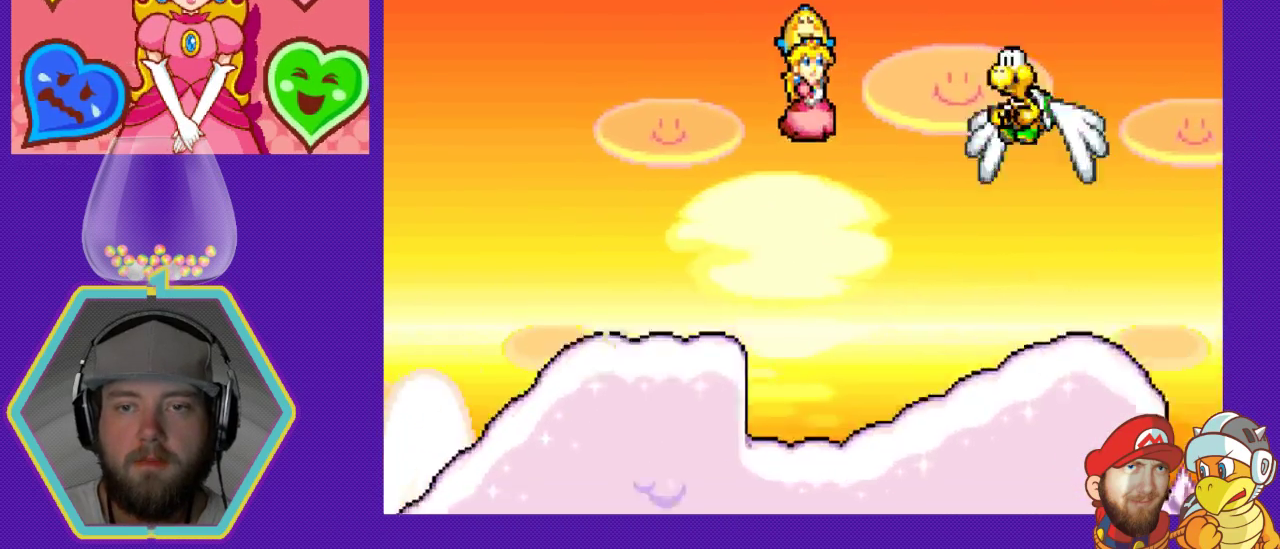
{"buttons": ["DPAD_RIGHT"], "events": [[333, "A", "up"]]}
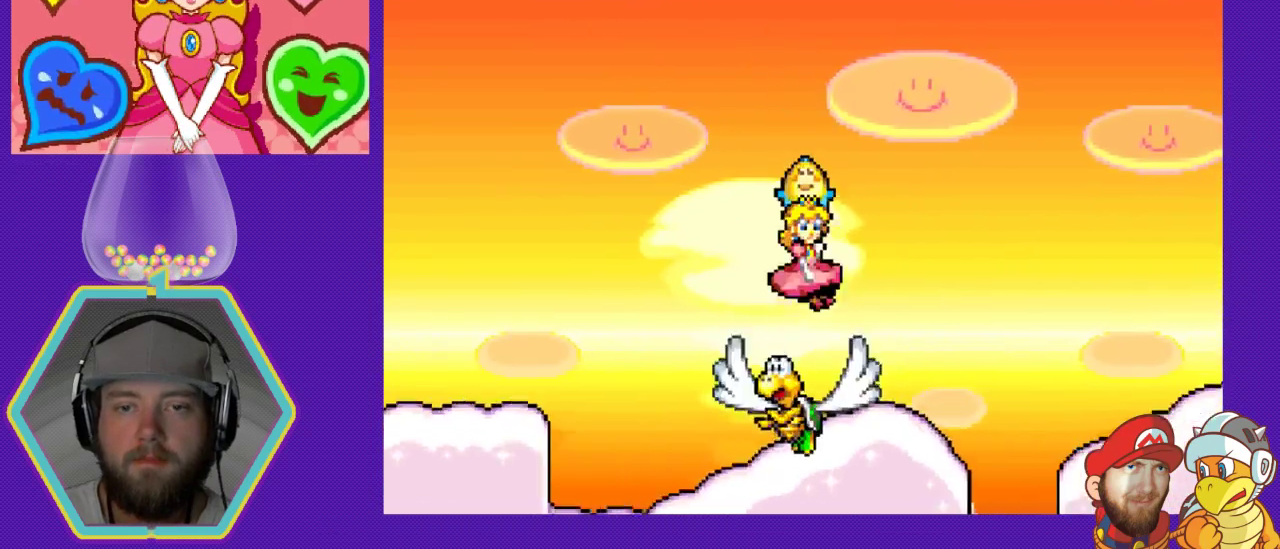
{"buttons": ["A", "DPAD_RIGHT"], "events": [[200, "DPAD_RIGHT", "up"], [267, "A", "down"], [267, "DPAD_RIGHT", "down"]]}
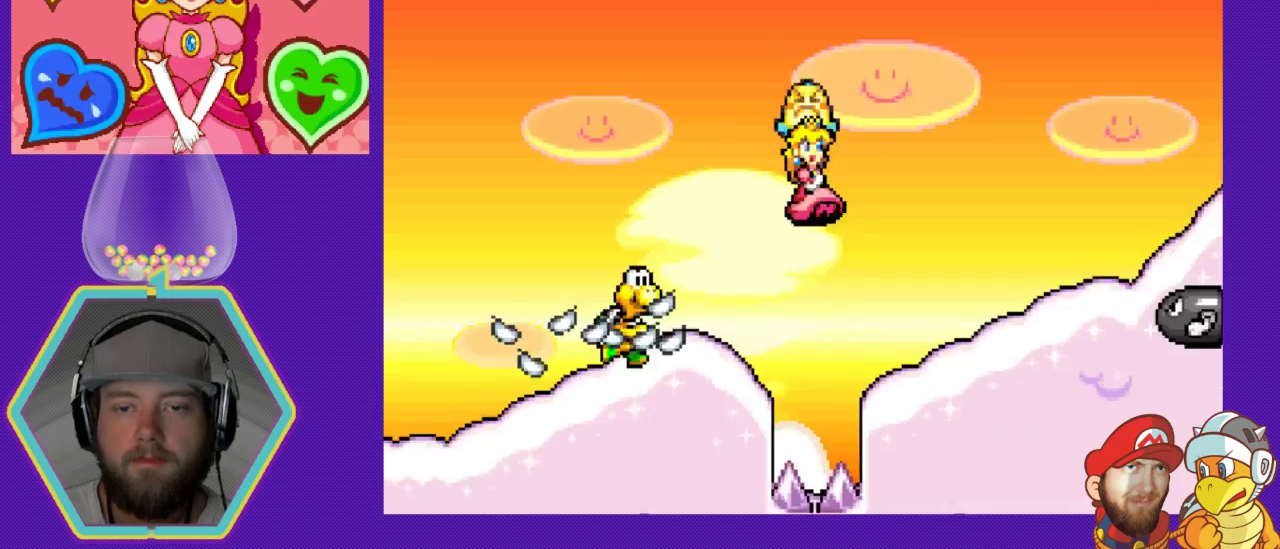
{"buttons": ["DPAD_RIGHT"], "events": [[233, "A", "up"]]}
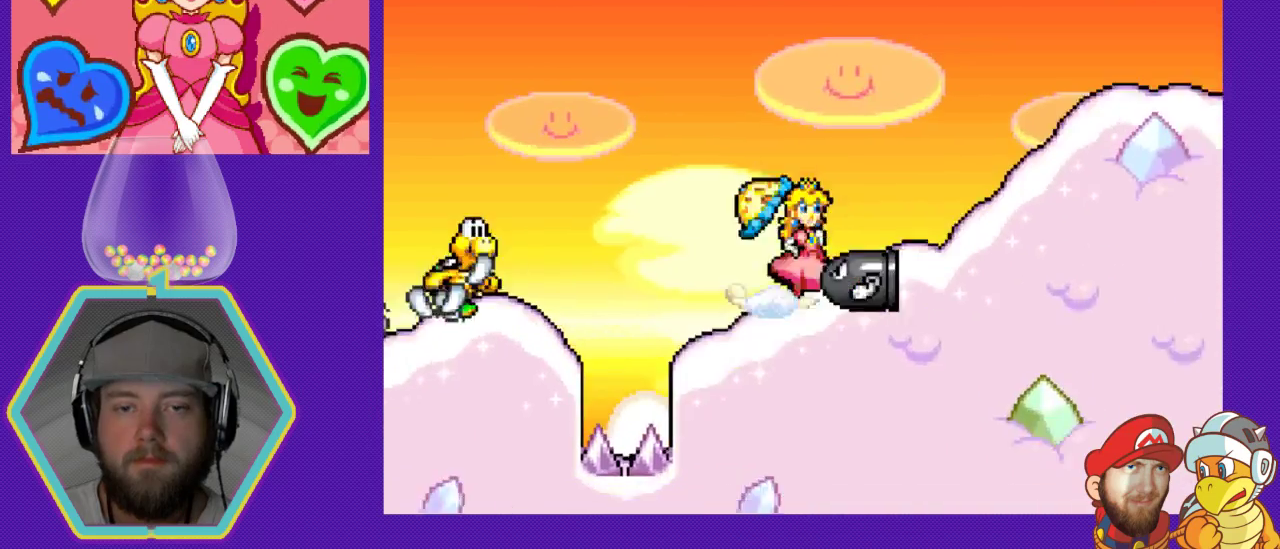
{"buttons": ["A", "DPAD_DOWN", "DPAD_RIGHT"], "events": [[33, "A", "down"], [333, "A", "up"], [500, "A", "down"], [500, "DPAD_DOWN", "down"]]}
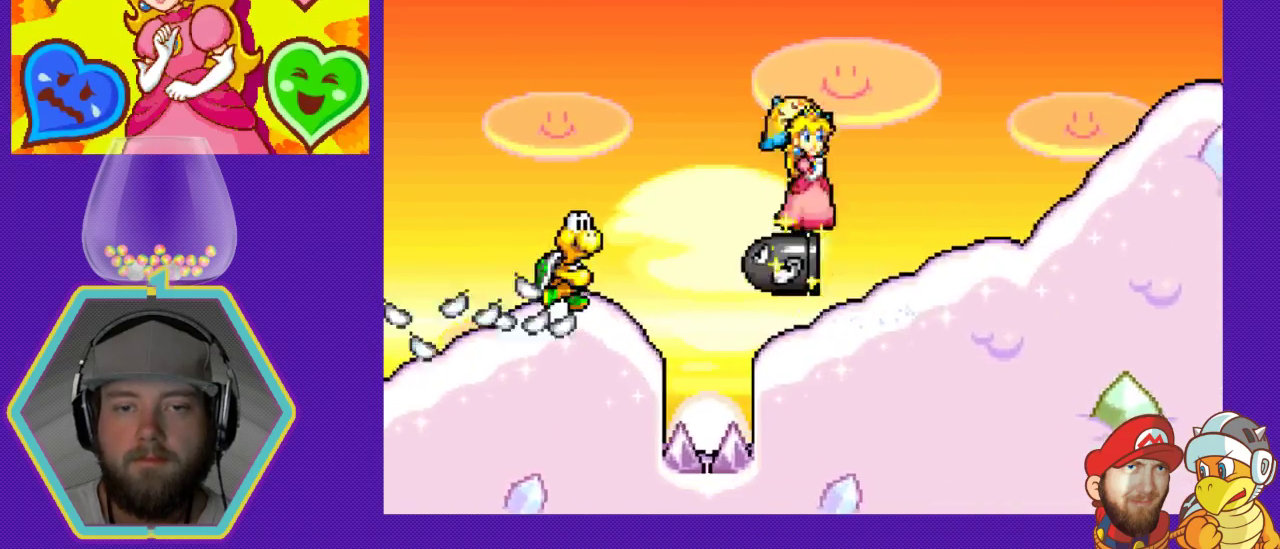
{"buttons": ["DPAD_RIGHT"], "events": [[33, "DPAD_DOWN", "up"], [167, "A", "up"]]}
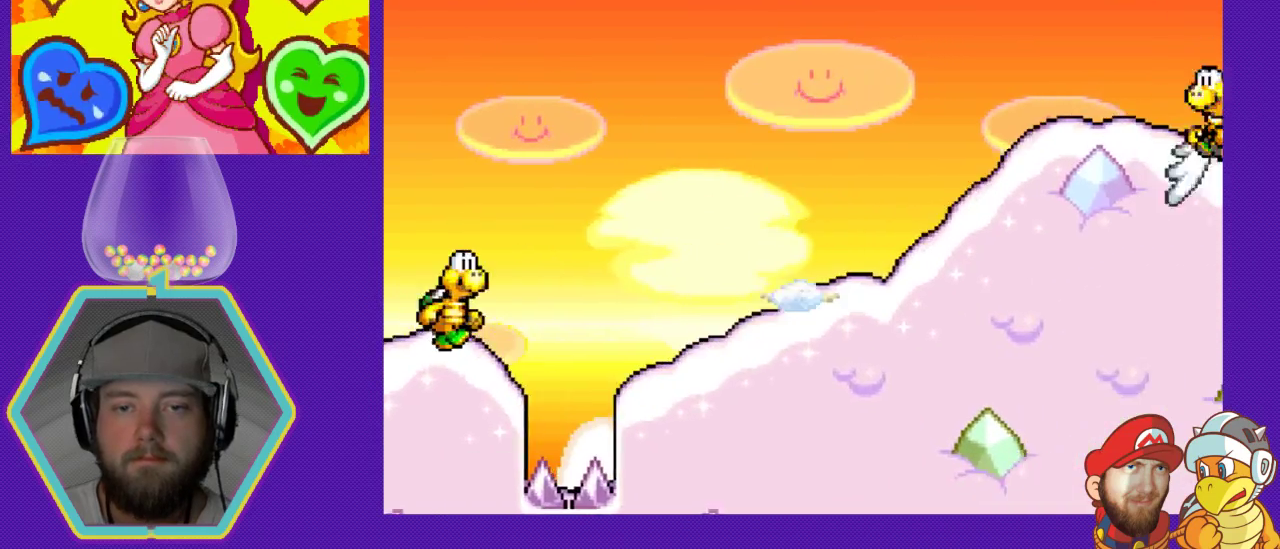
{"buttons": ["DPAD_RIGHT"], "events": []}